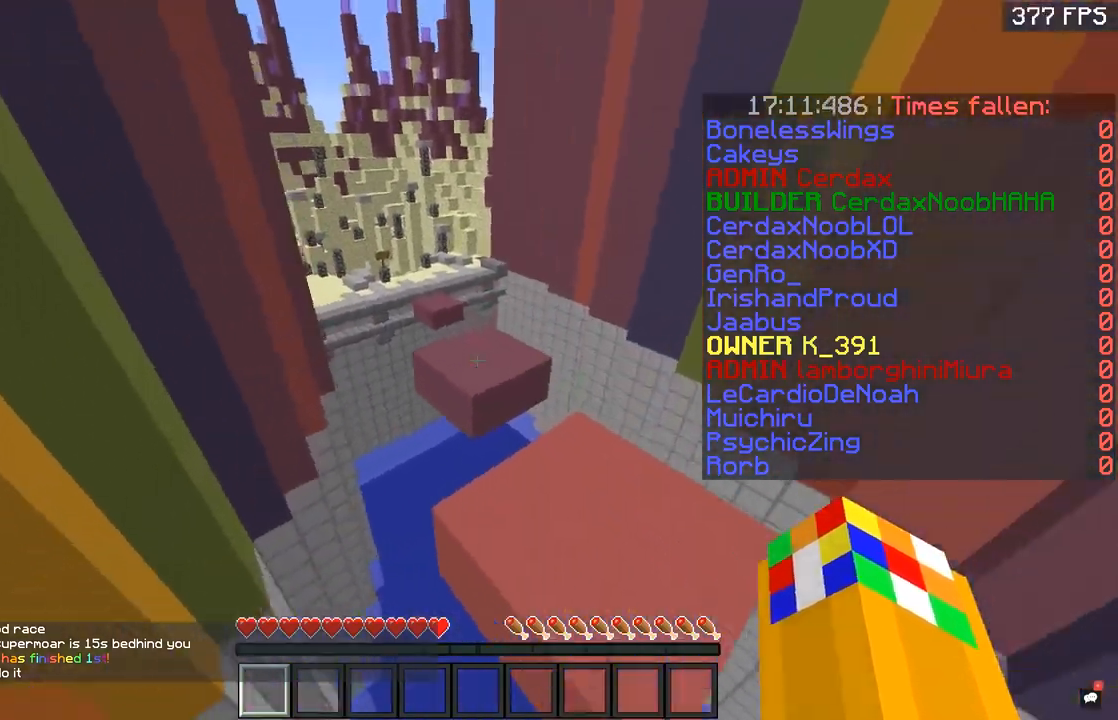
Gameplay with keyboard and mouse; each line is a JSON object with the keys and mouse buttons held at the frame after it. "events" lists presses ("down") and releases ("up") of "a", "d", "s", "space", "w", "mouse_left" and "mouse_right" between this image and that frame as [ms after this image, input, new state], when the widget could be followed in between. "mouse_left", "mouse_right" = the "left", "right" buttons of the "mouse" list. No other keys are recorded. Fast repeated clicks can show as one long hold. Mouse movement is not recorded.
{"keys": ["a", "space", "w"], "mouse": [], "events": [[450, "a", "down"]]}
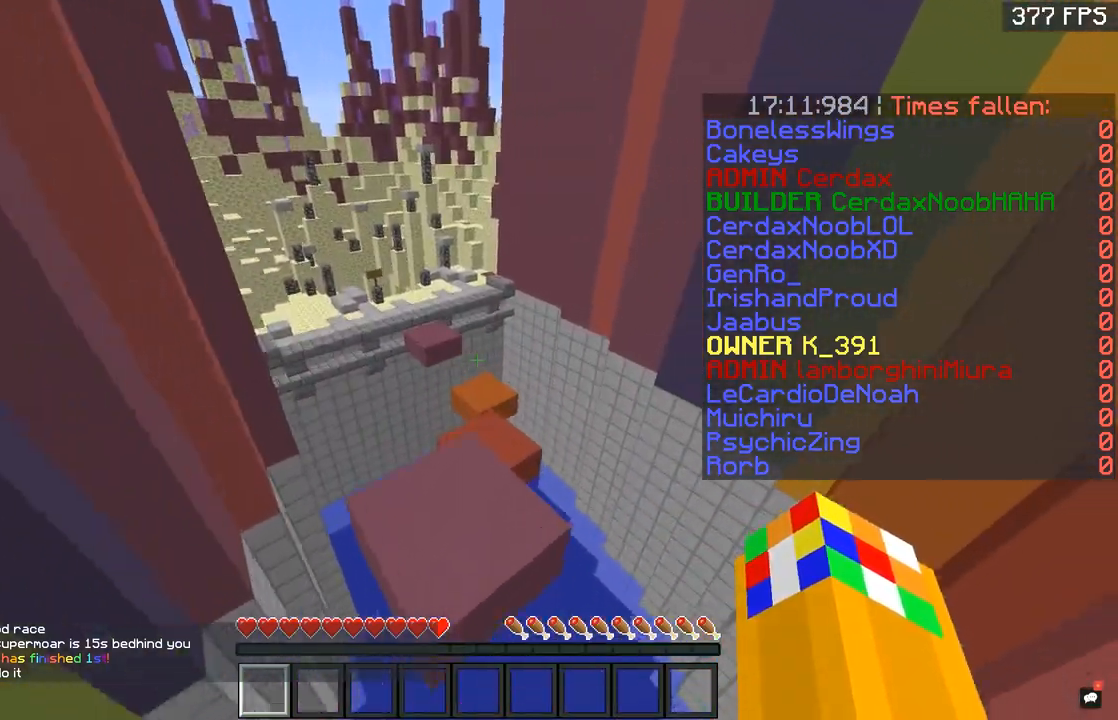
{"keys": ["space", "w"], "mouse": [], "events": [[17, "space", "up"], [67, "a", "up"], [150, "space", "down"]]}
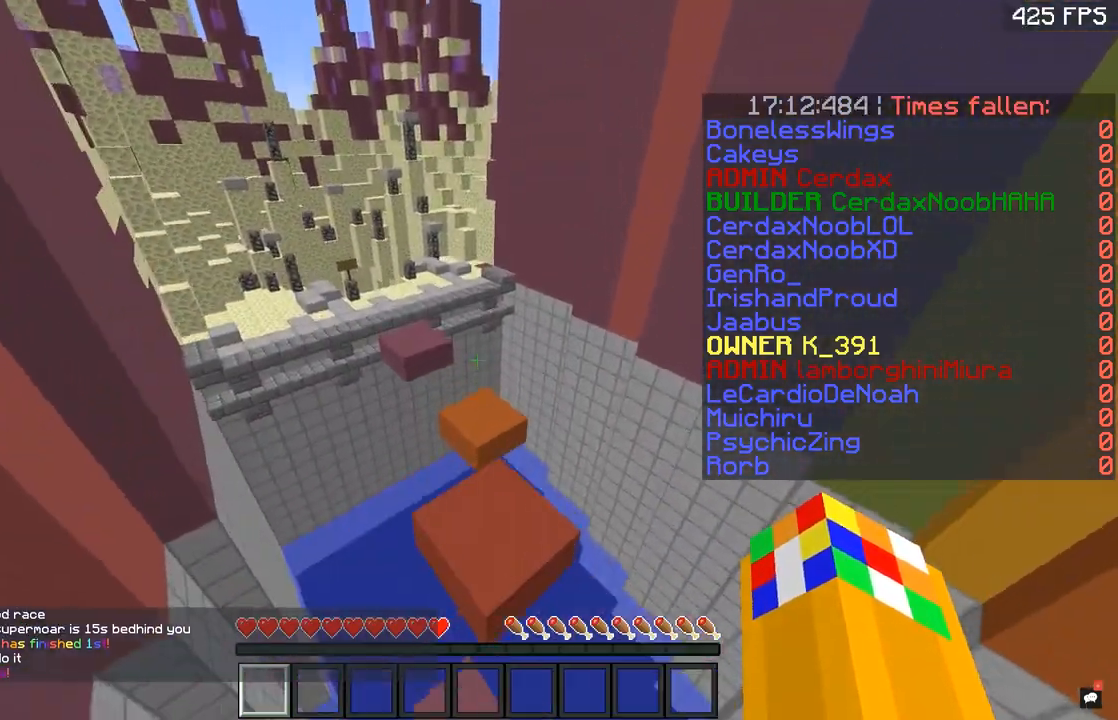
{"keys": ["space", "w"], "mouse": [], "events": [[50, "d", "down"], [116, "space", "up"], [350, "a", "down"], [417, "d", "up"], [500, "a", "up"], [500, "space", "down"]]}
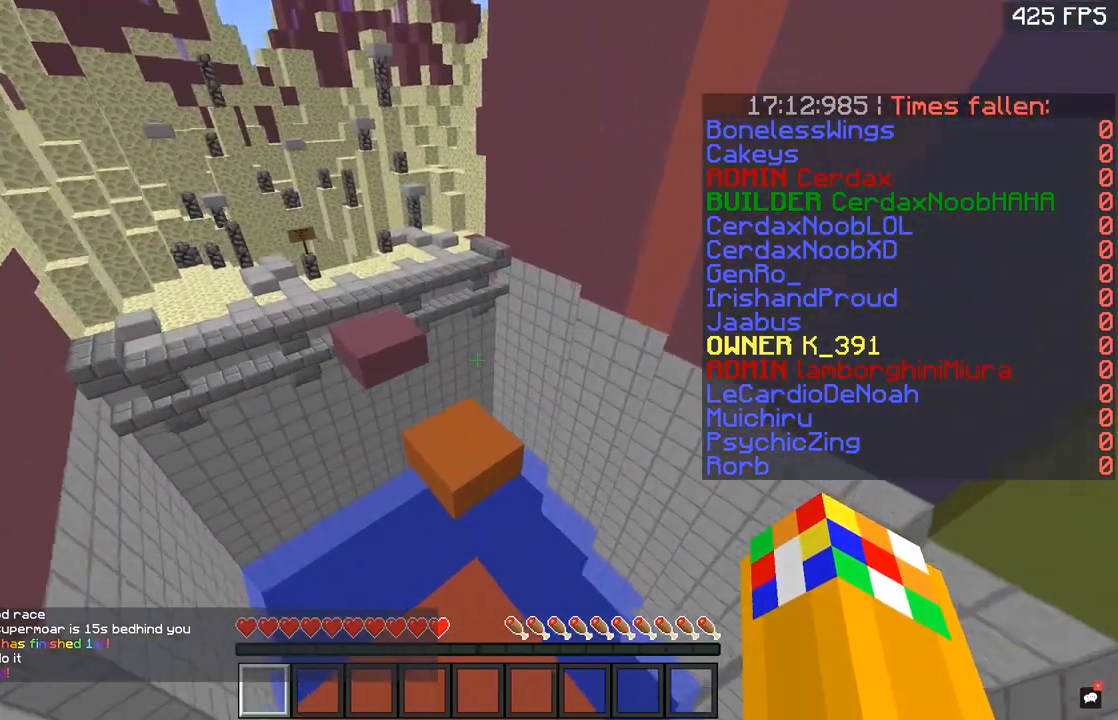
{"keys": ["w"], "mouse": [], "events": [[350, "d", "down"], [467, "d", "up"], [467, "space", "up"]]}
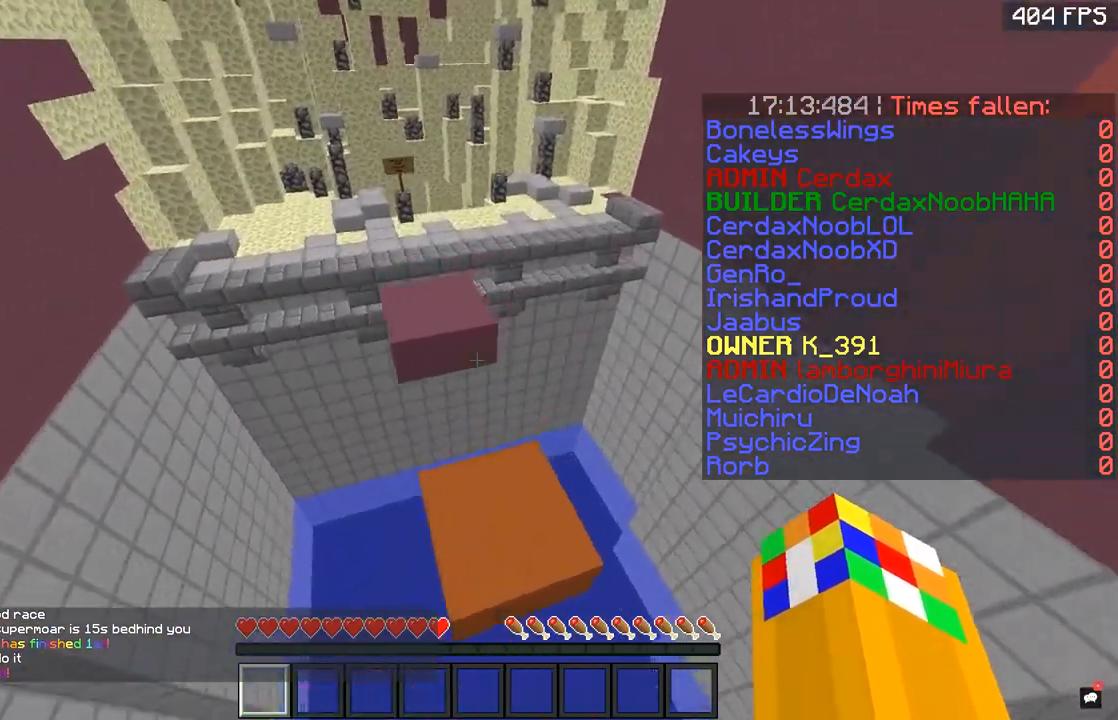
{"keys": ["space", "w"], "mouse": [], "events": [[50, "a", "down"], [217, "a", "up"], [450, "space", "down"]]}
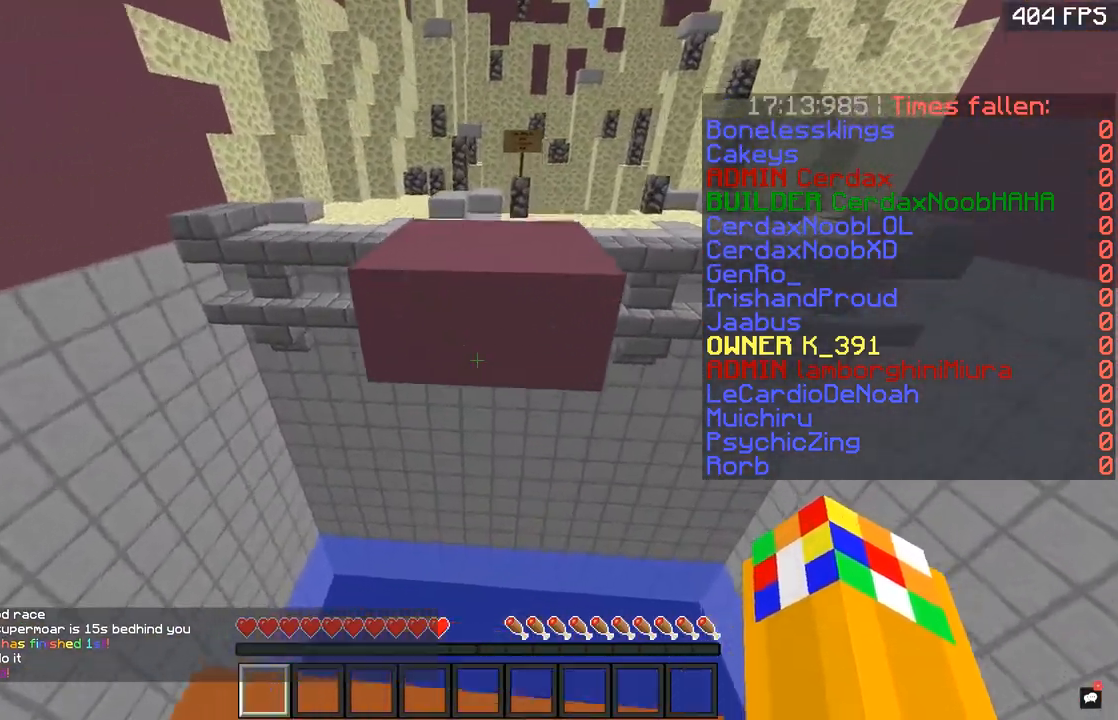
{"keys": ["w"], "mouse": [], "events": [[217, "space", "up"]]}
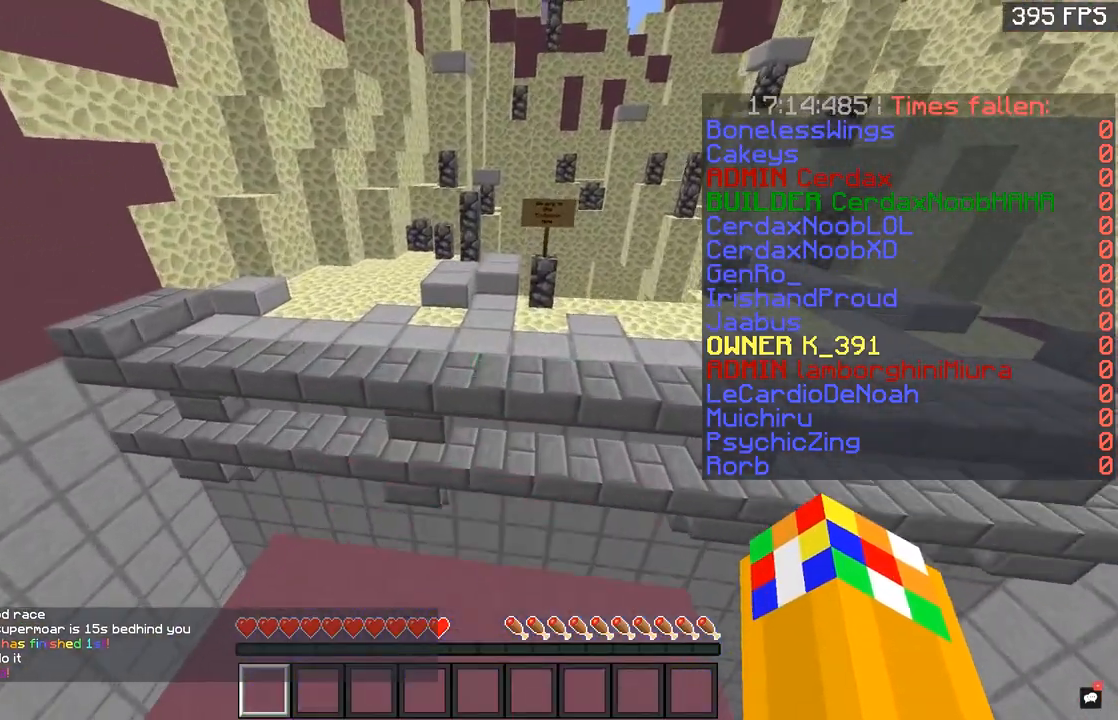
{"keys": ["space", "w"], "mouse": [], "events": [[50, "space", "down"], [200, "space", "up"], [500, "space", "down"]]}
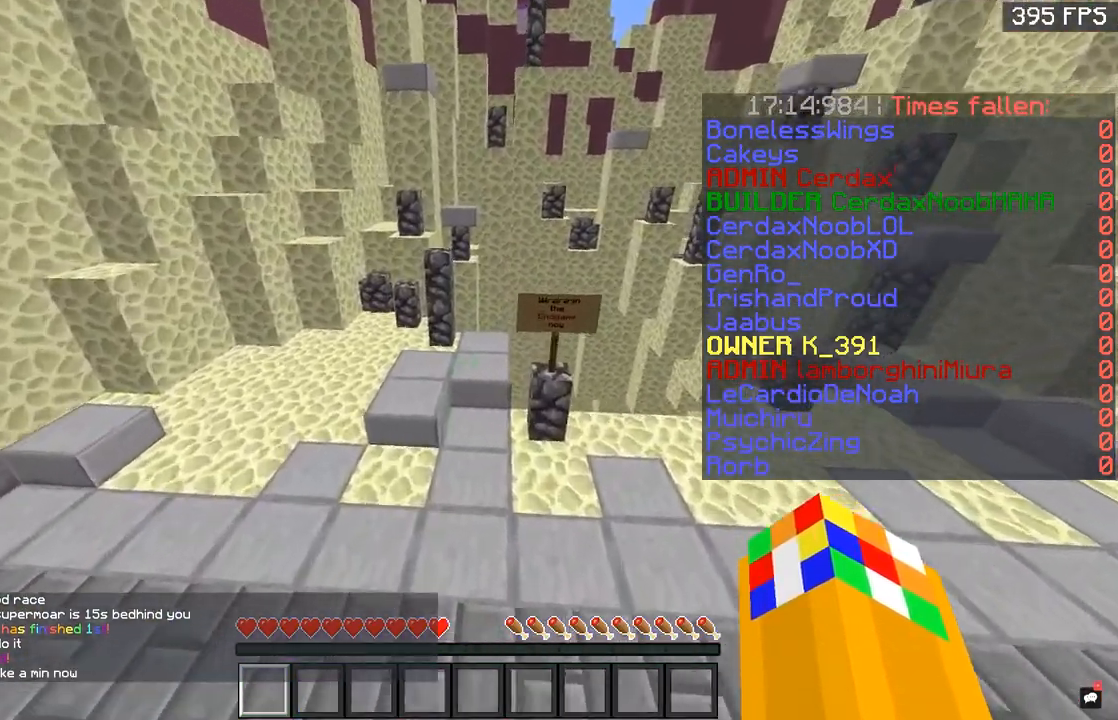
{"keys": ["w"], "mouse": [], "events": [[451, "space", "up"]]}
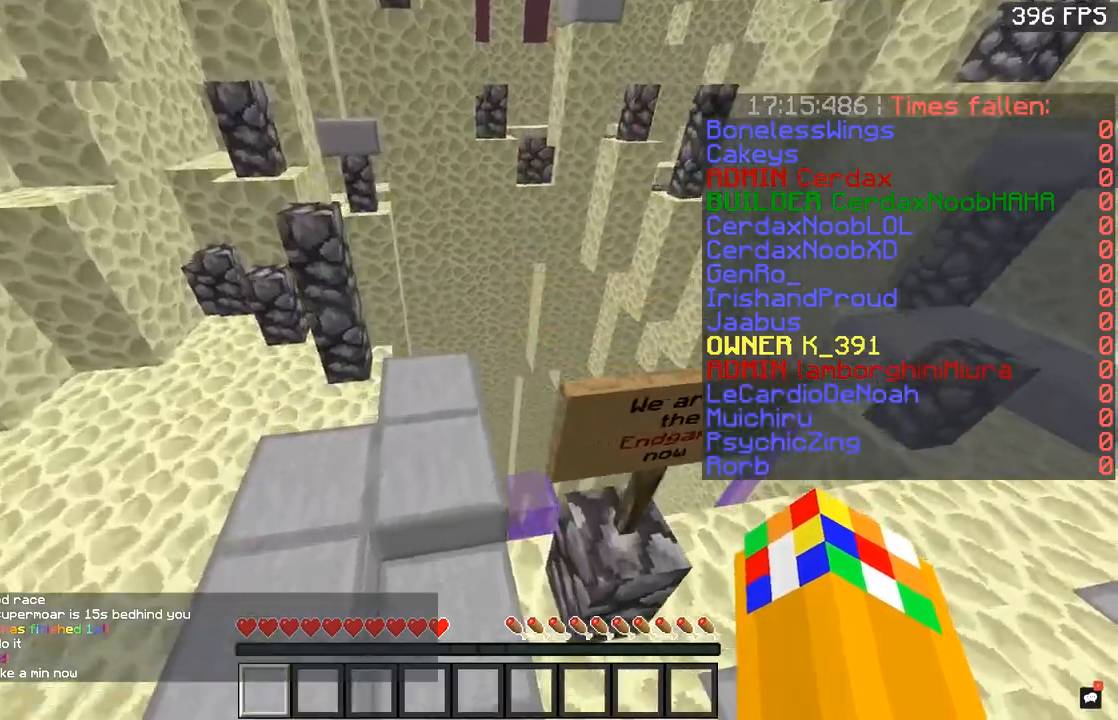
{"keys": ["w"], "mouse": [], "events": [[150, "space", "down"], [450, "space", "up"]]}
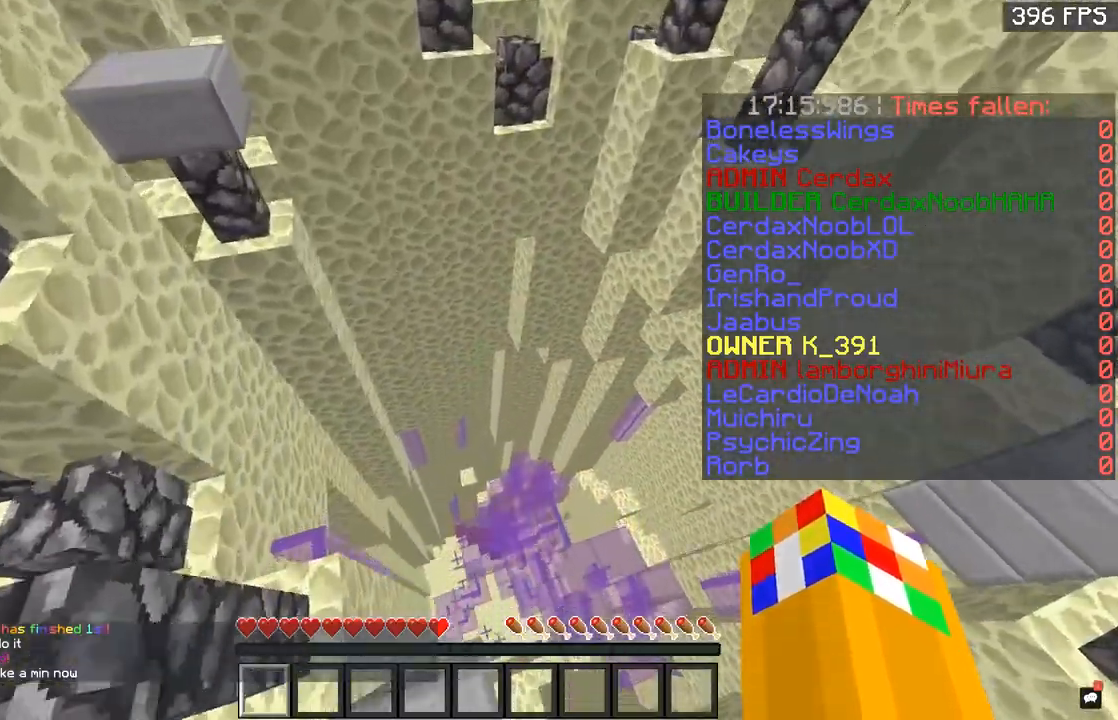
{"keys": ["w"], "mouse": [], "events": []}
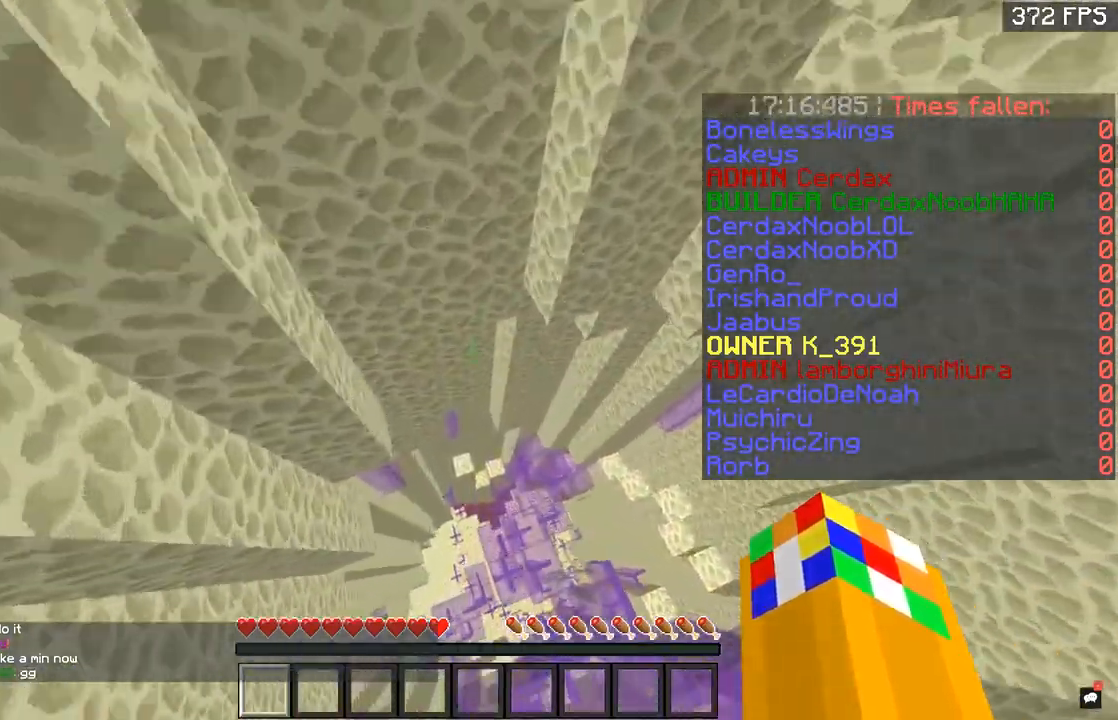
{"keys": ["d"], "mouse": [], "events": [[50, "a", "down"], [166, "a", "up"], [200, "d", "down"], [250, "w", "up"], [350, "d", "up"], [450, "d", "down"]]}
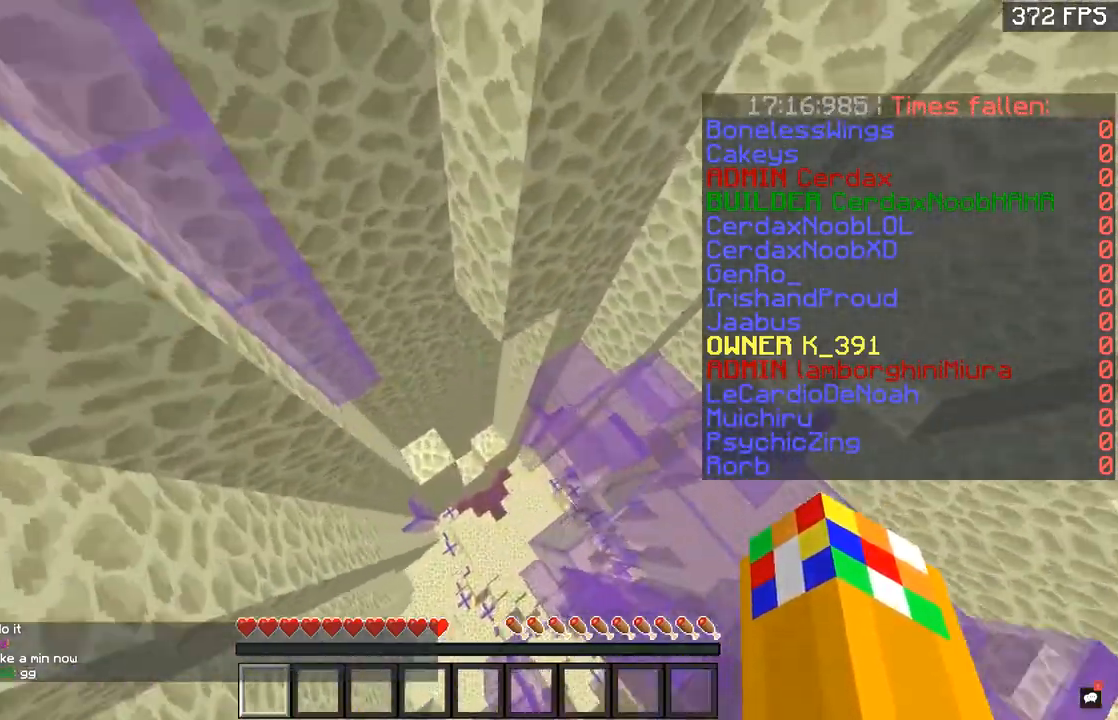
{"keys": ["w"], "mouse": [], "events": [[100, "w", "down"], [300, "d", "up"]]}
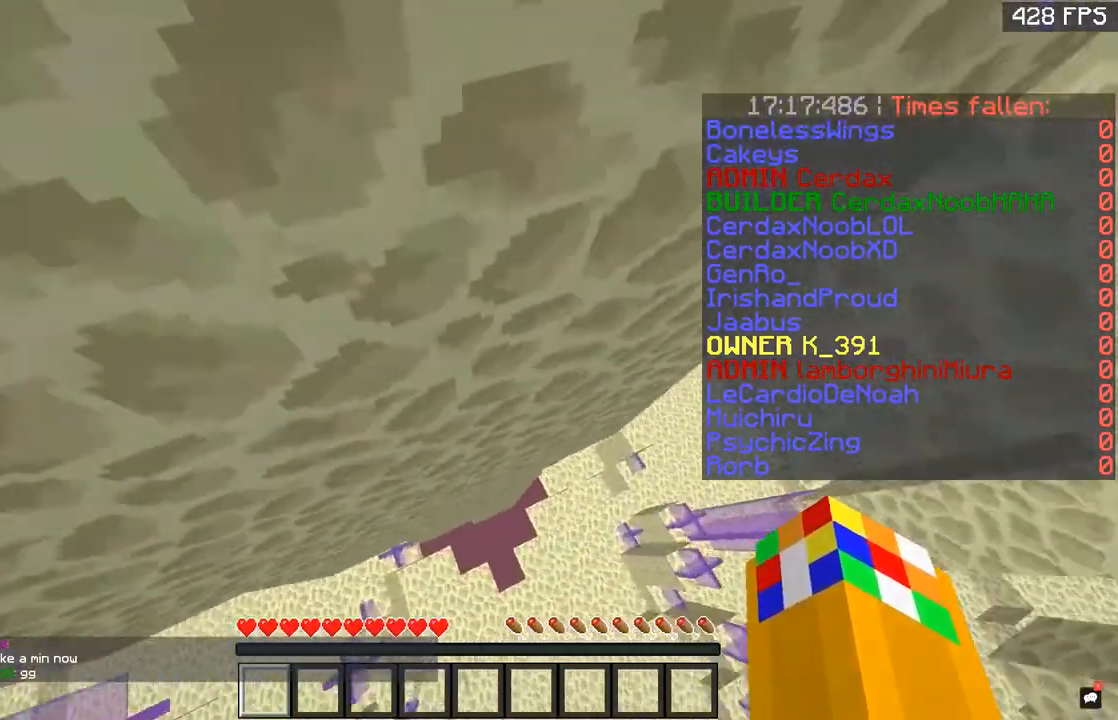
{"keys": ["space", "w"], "mouse": [], "events": [[500, "space", "down"]]}
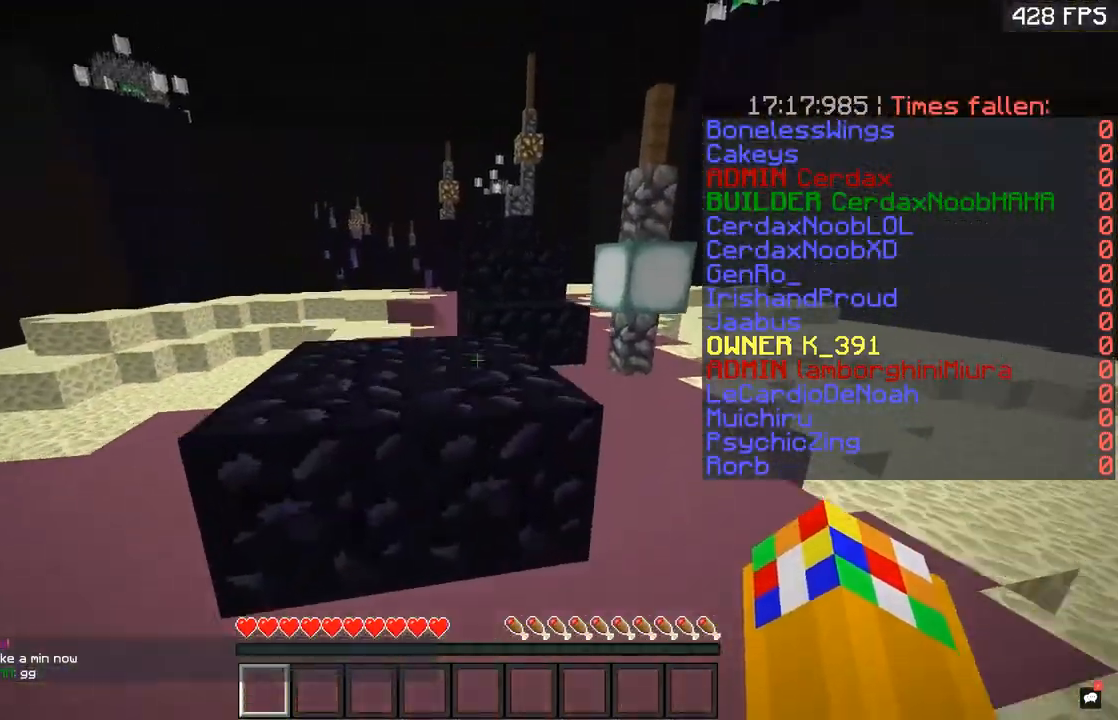
{"keys": ["w"], "mouse": [], "events": [[217, "space", "up"]]}
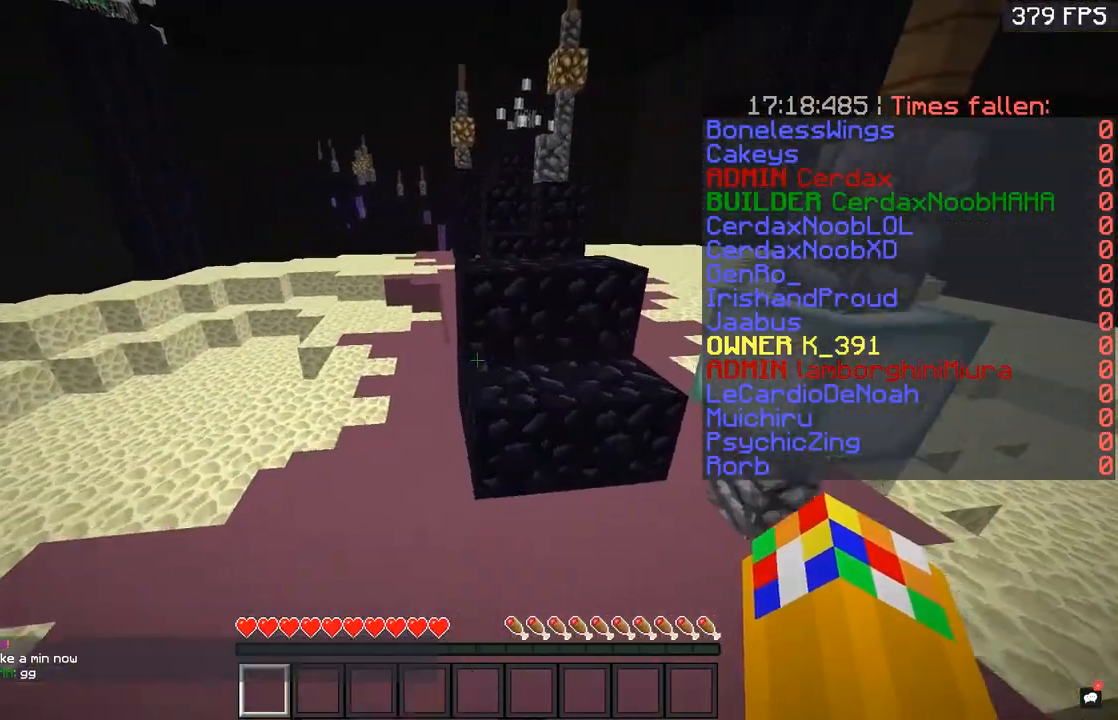
{"keys": ["space", "w"], "mouse": [], "events": [[200, "space", "down"], [317, "space", "up"], [500, "space", "down"]]}
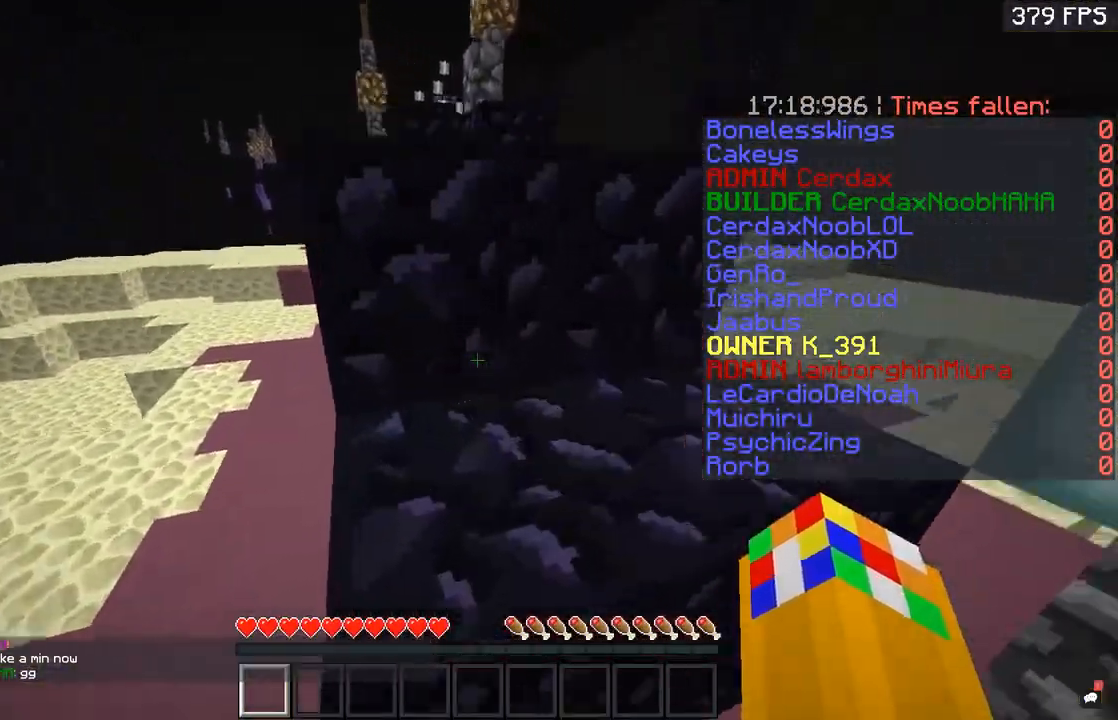
{"keys": ["space", "w"], "mouse": [], "events": [[100, "d", "down"], [217, "space", "up"], [367, "d", "up"], [401, "space", "down"]]}
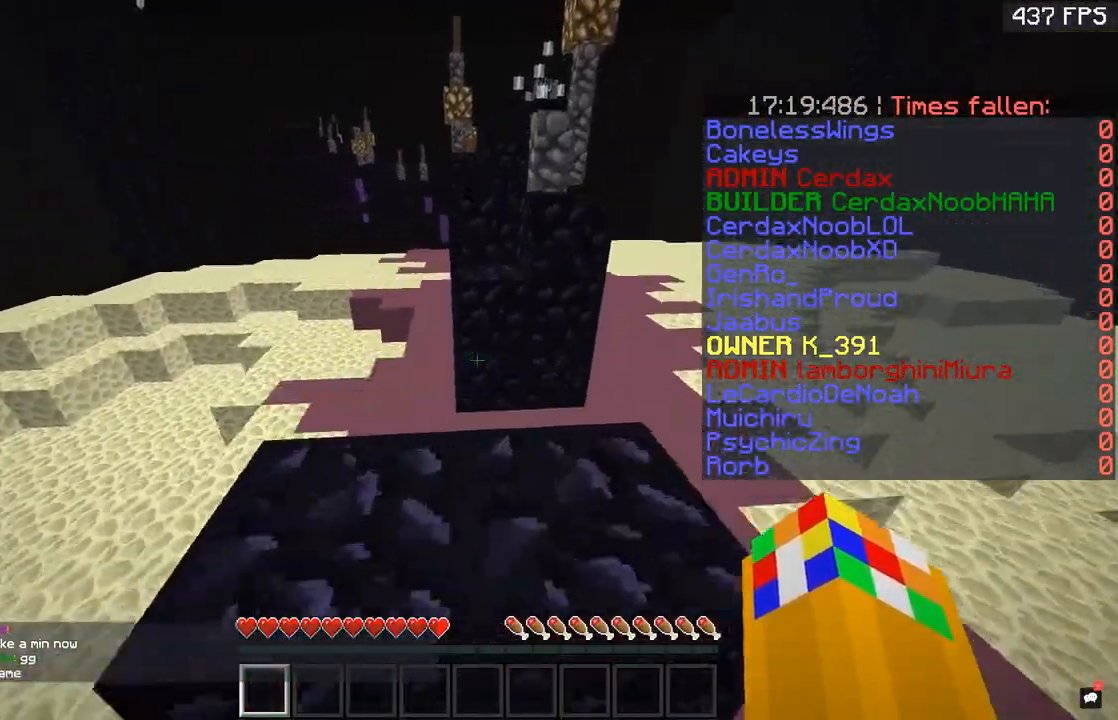
{"keys": ["w"], "mouse": [], "events": [[83, "a", "down"], [217, "space", "up"], [267, "a", "up"]]}
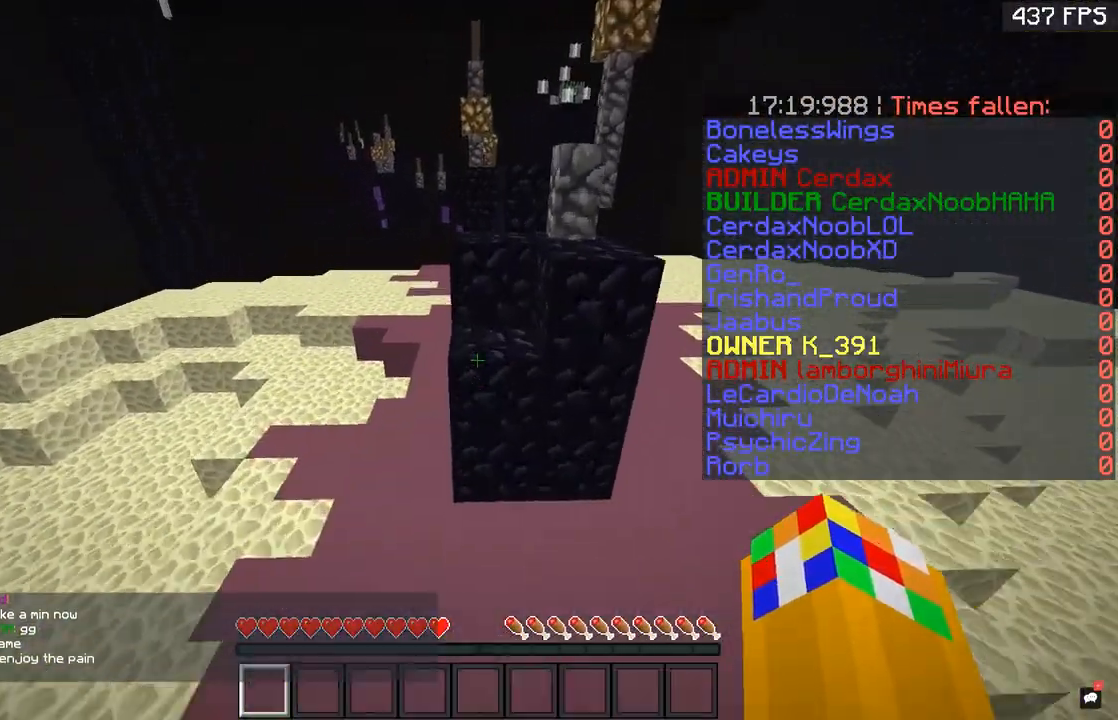
{"keys": ["w"], "mouse": [], "events": [[50, "space", "down"], [217, "space", "up"]]}
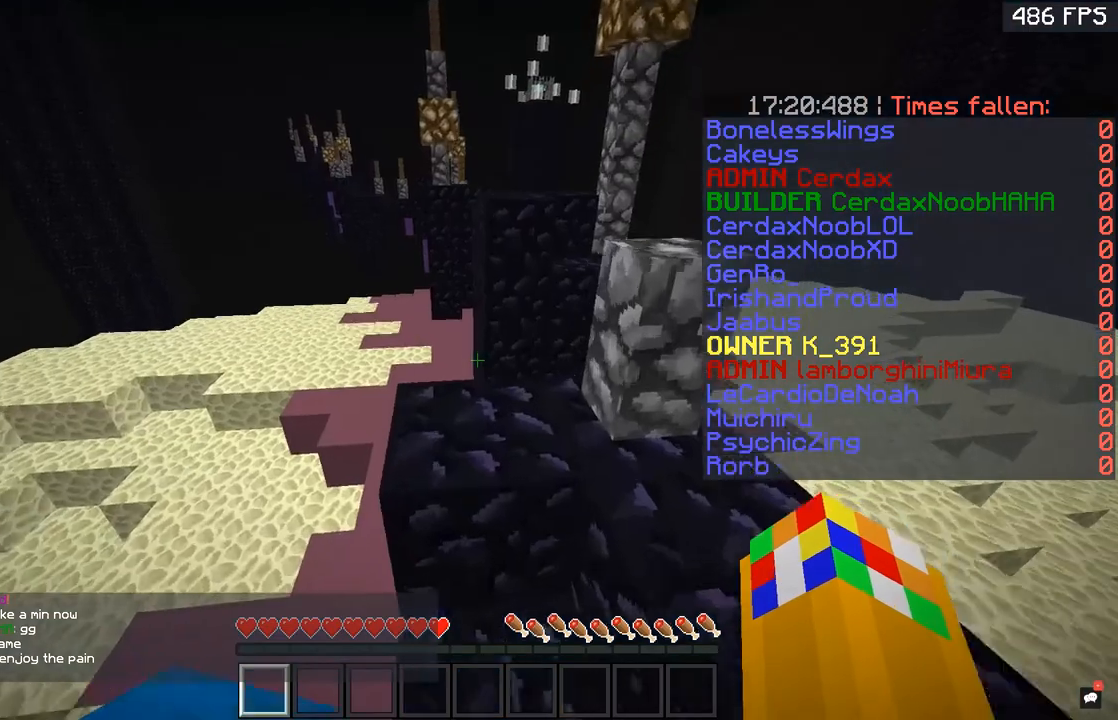
{"keys": ["w"], "mouse": [], "events": [[33, "space", "down"], [400, "space", "up"]]}
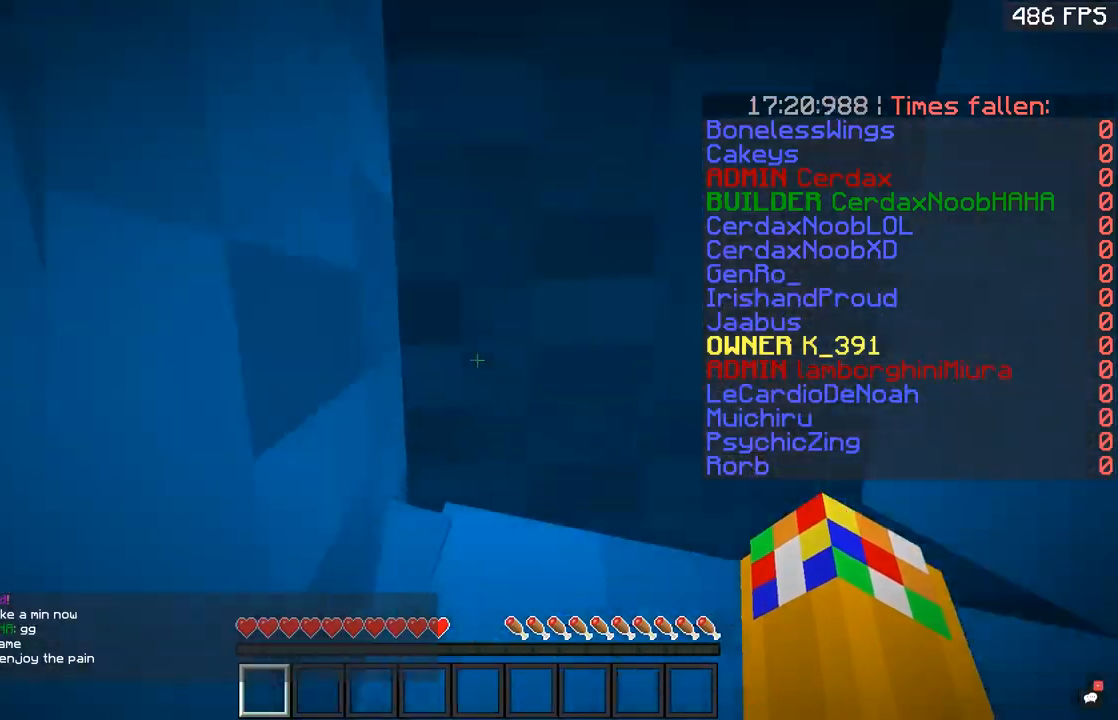
{"keys": ["w"], "mouse": [], "events": [[284, "space", "down"], [467, "space", "up"]]}
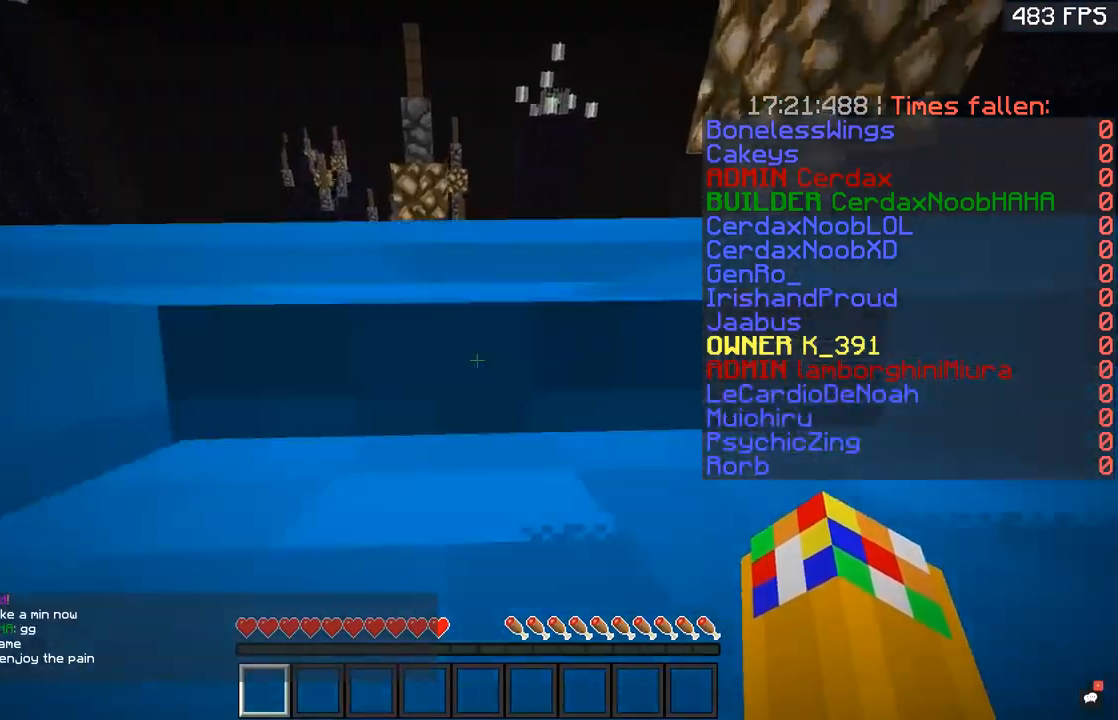
{"keys": ["w"], "mouse": [], "events": []}
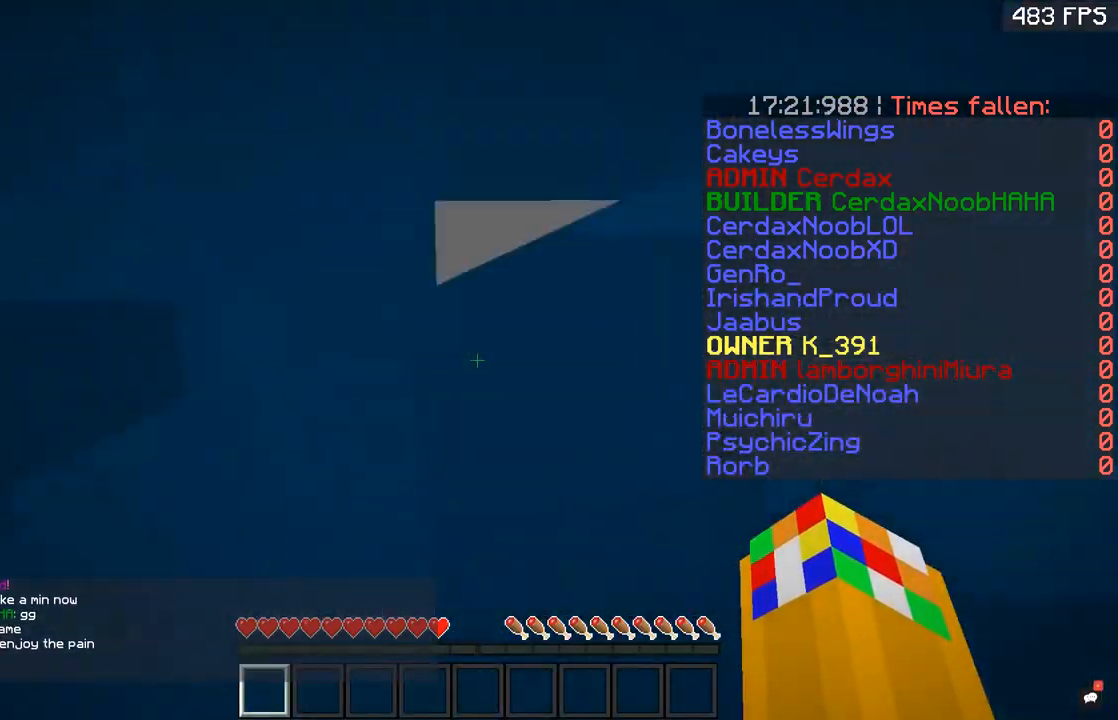
{"keys": ["w"], "mouse": [], "events": [[167, "space", "down"], [317, "space", "up"]]}
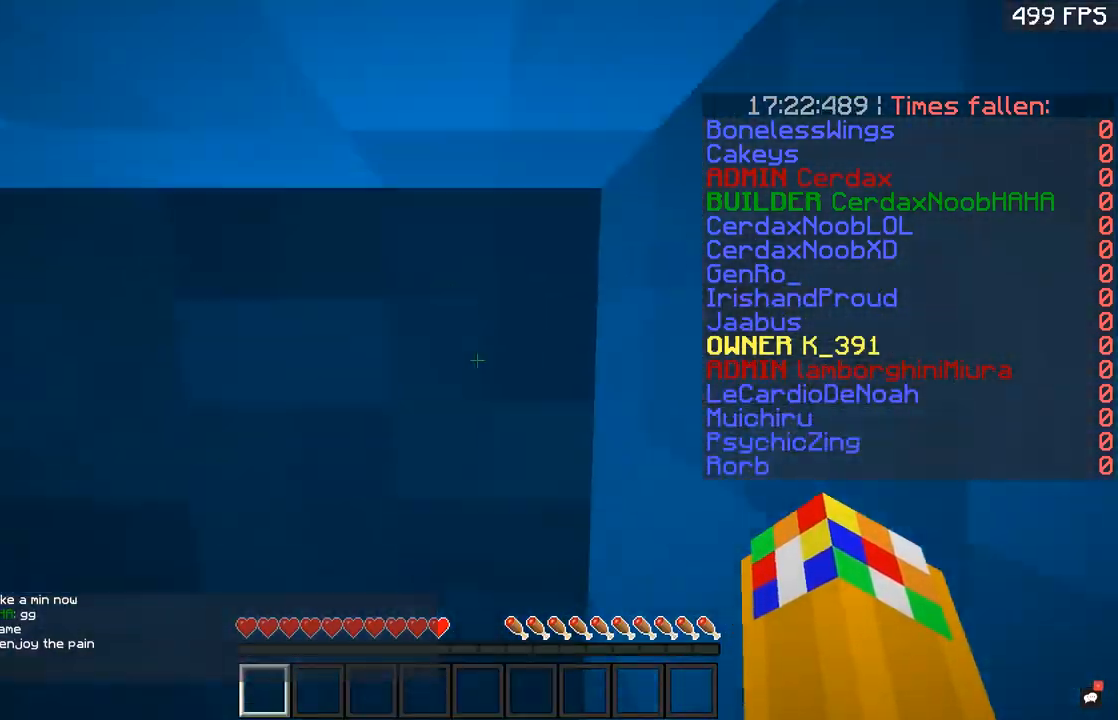
{"keys": ["a", "w"], "mouse": [], "events": [[300, "a", "down"]]}
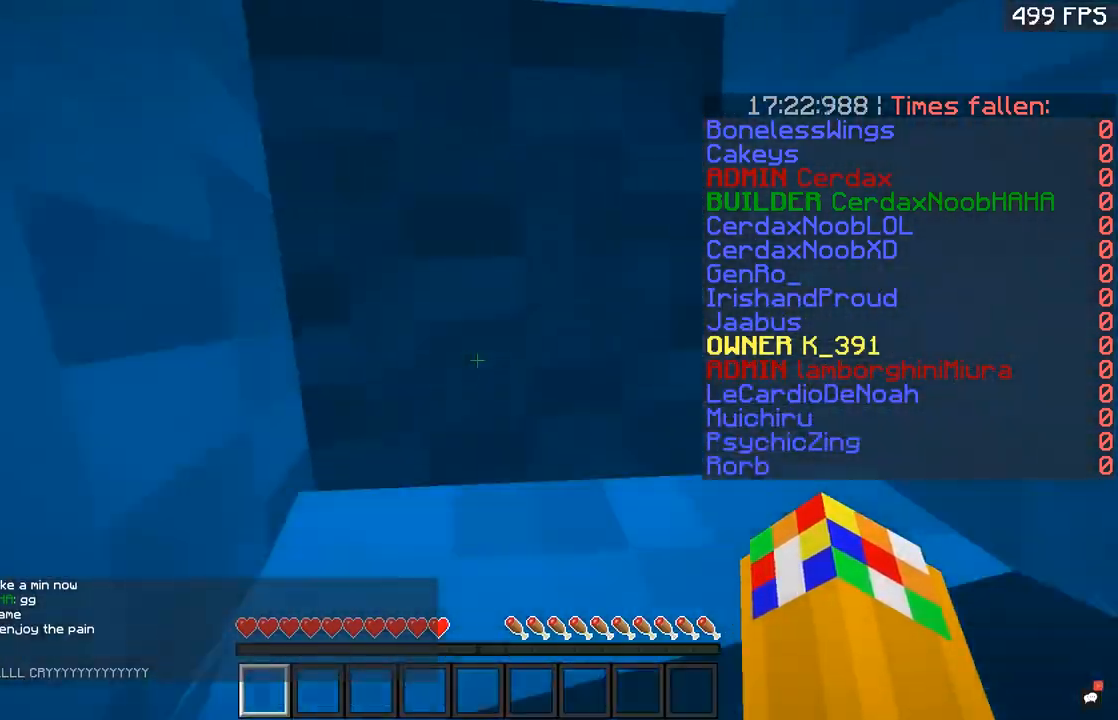
{"keys": ["w"], "mouse": [], "events": [[167, "a", "up"], [201, "space", "down"], [384, "space", "up"]]}
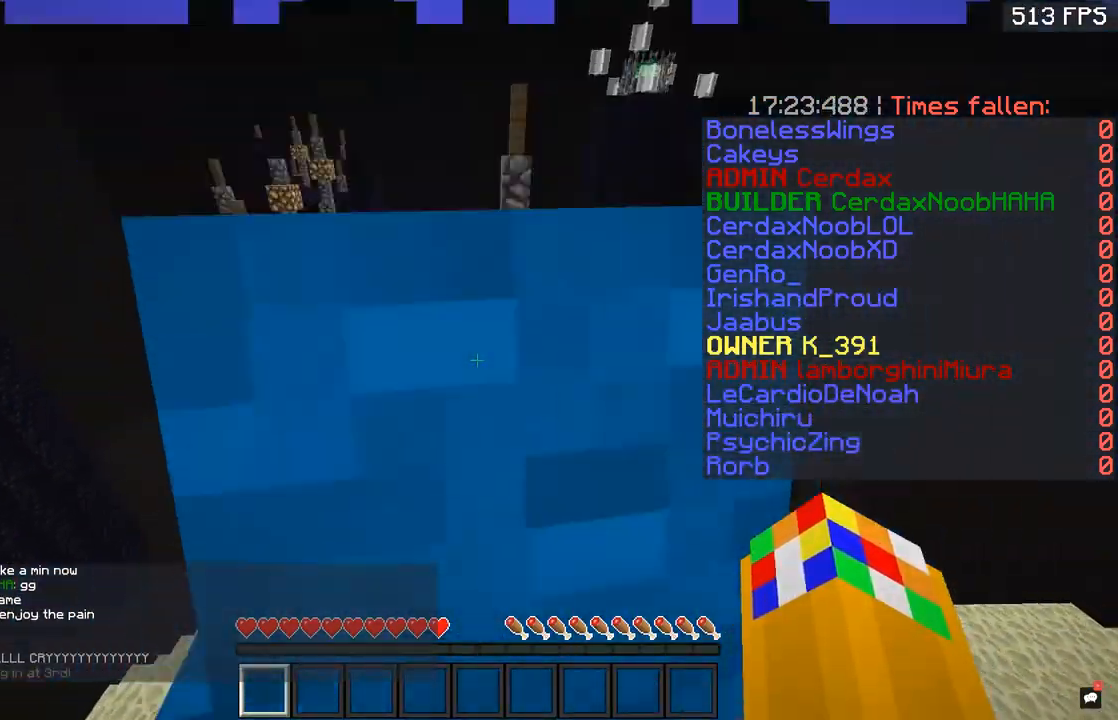
{"keys": ["space", "w"], "mouse": [], "events": [[250, "space", "down"]]}
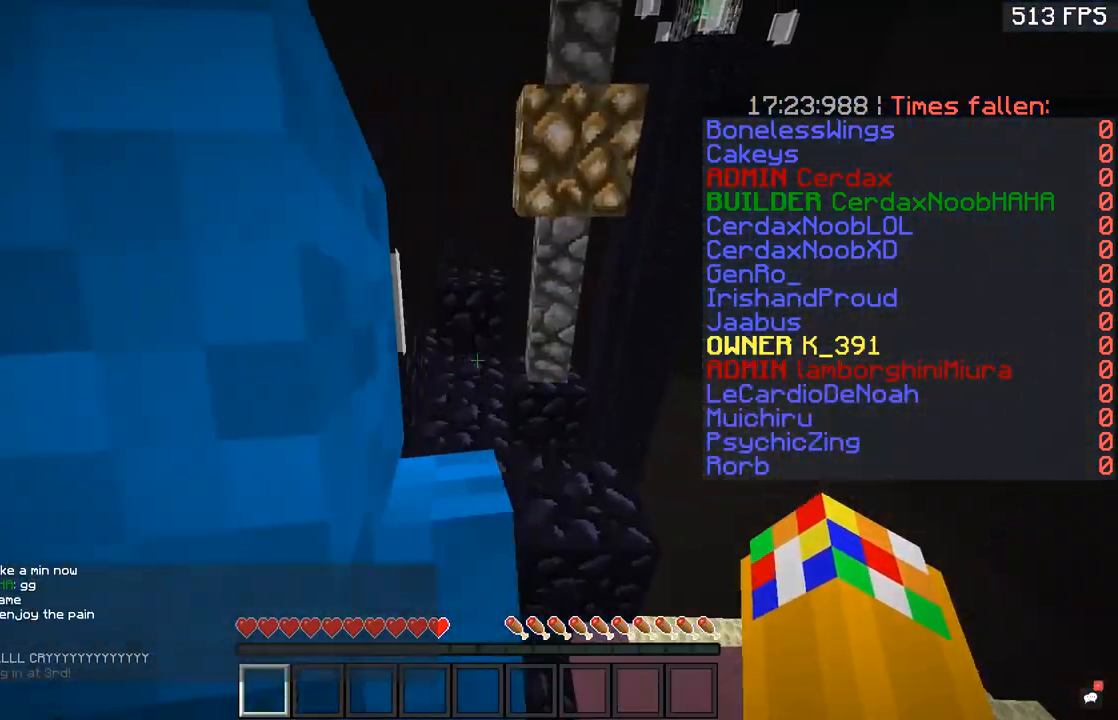
{"keys": ["d", "w"], "mouse": [], "events": [[101, "d", "down"], [117, "space", "up"], [267, "d", "up"], [501, "d", "down"]]}
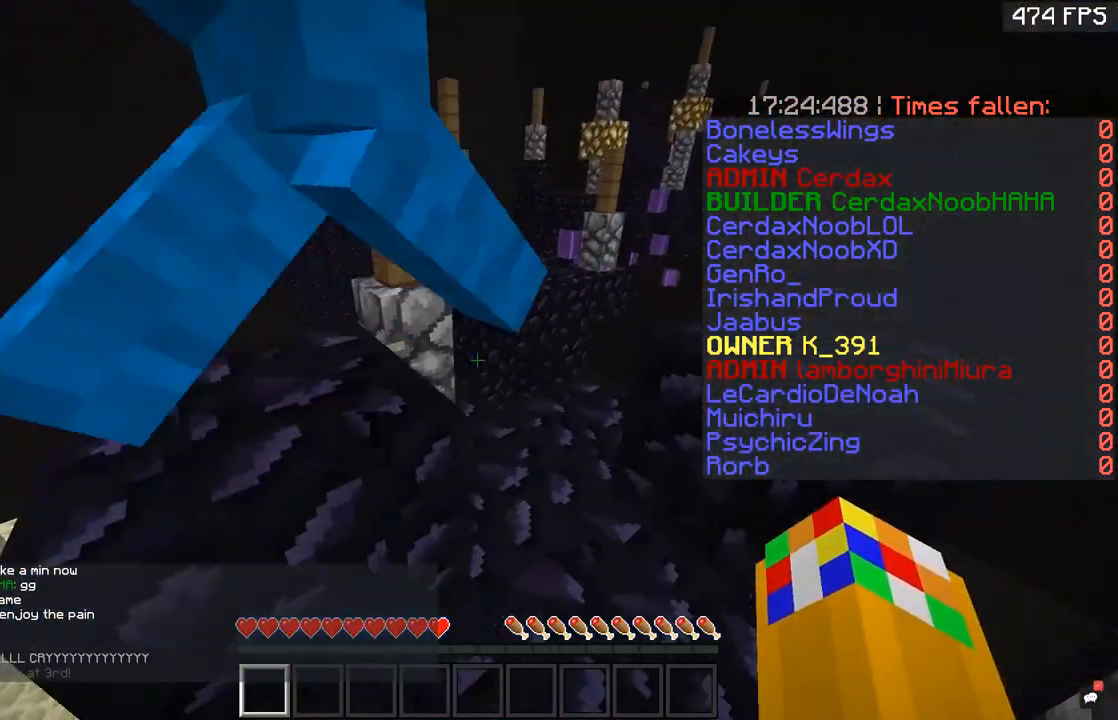
{"keys": ["w"], "mouse": [], "events": [[50, "a", "down"], [117, "d", "up"], [217, "a", "up"]]}
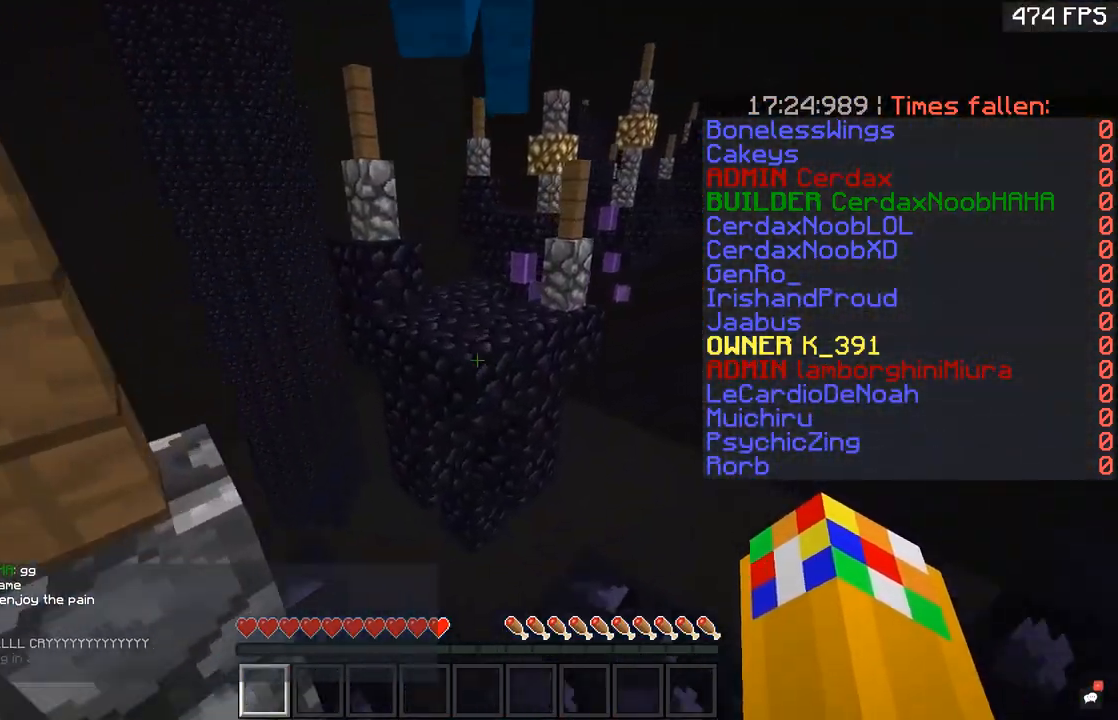
{"keys": ["space", "w"], "mouse": [], "events": [[51, "space", "down"], [217, "space", "up"], [501, "space", "down"]]}
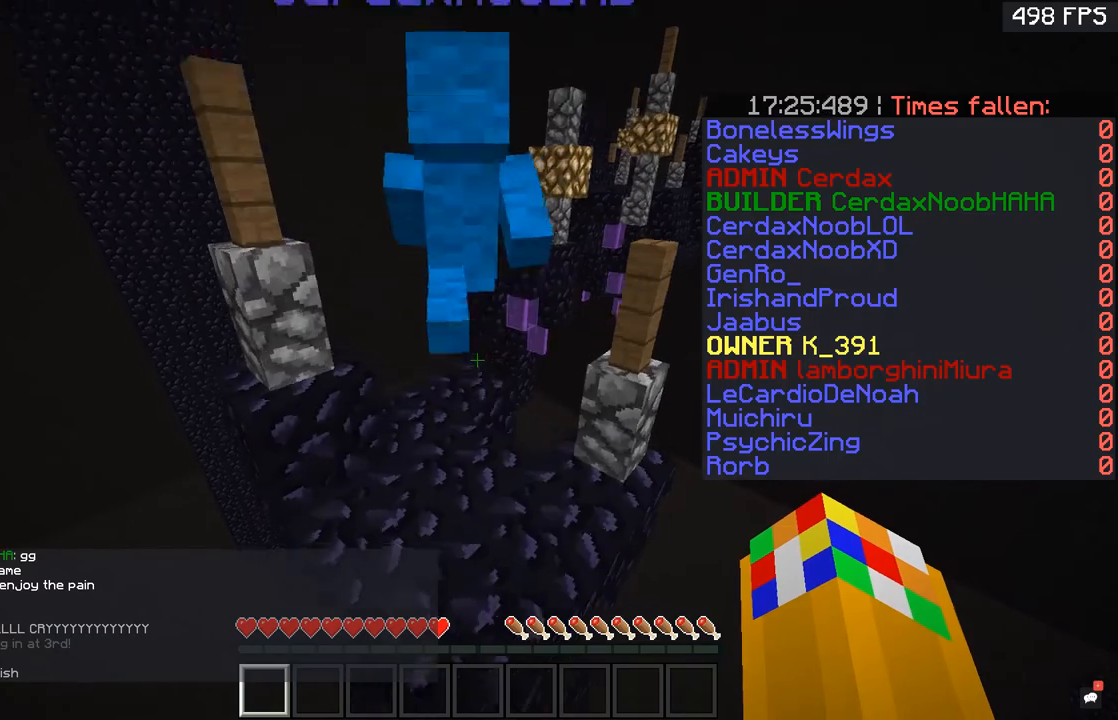
{"keys": ["w"], "mouse": [], "events": [[367, "space", "up"]]}